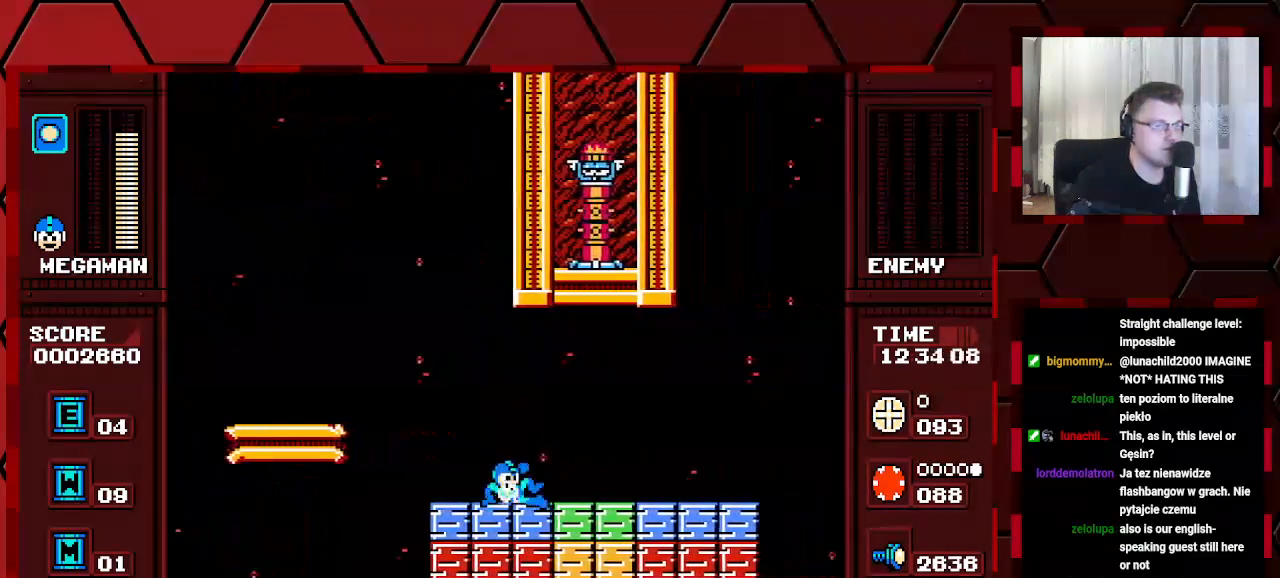
Gameplay with a controller (Xbox layout); each line is a JSON object with the inputs held at the frame after it. "events" lists button and stick changes between this image and that frame as [ms after this image, input, new state], when the widget could be followed in between. Not read: HOME L2 L3 R2 R3.
{"buttons": ["DPAD_RIGHT"], "events": []}
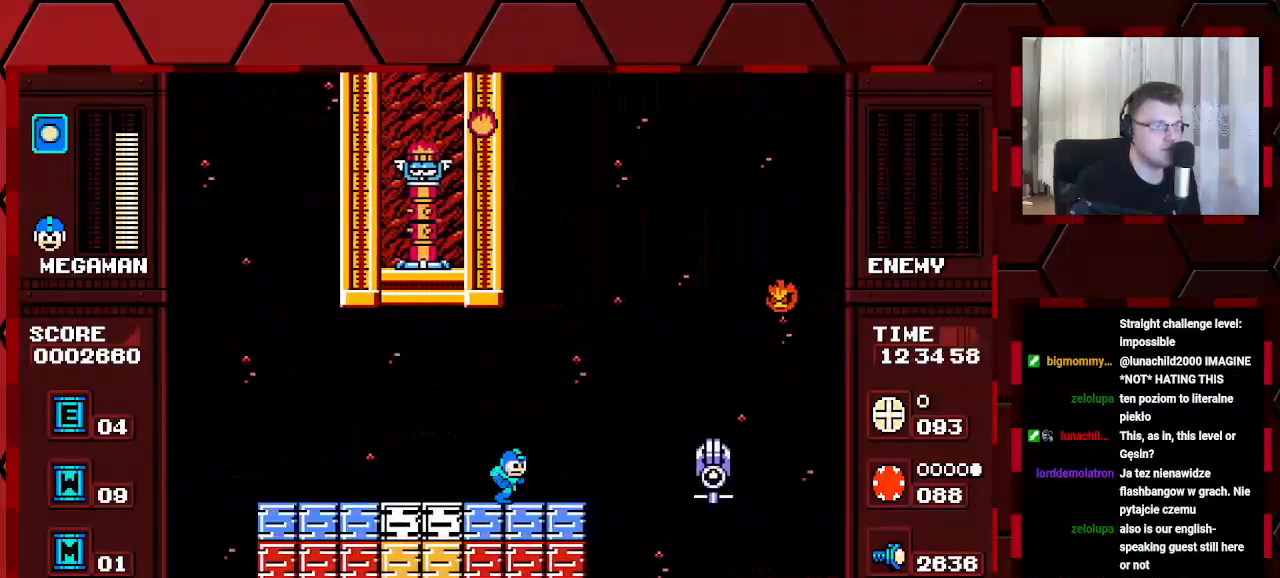
{"buttons": ["DPAD_RIGHT"], "events": []}
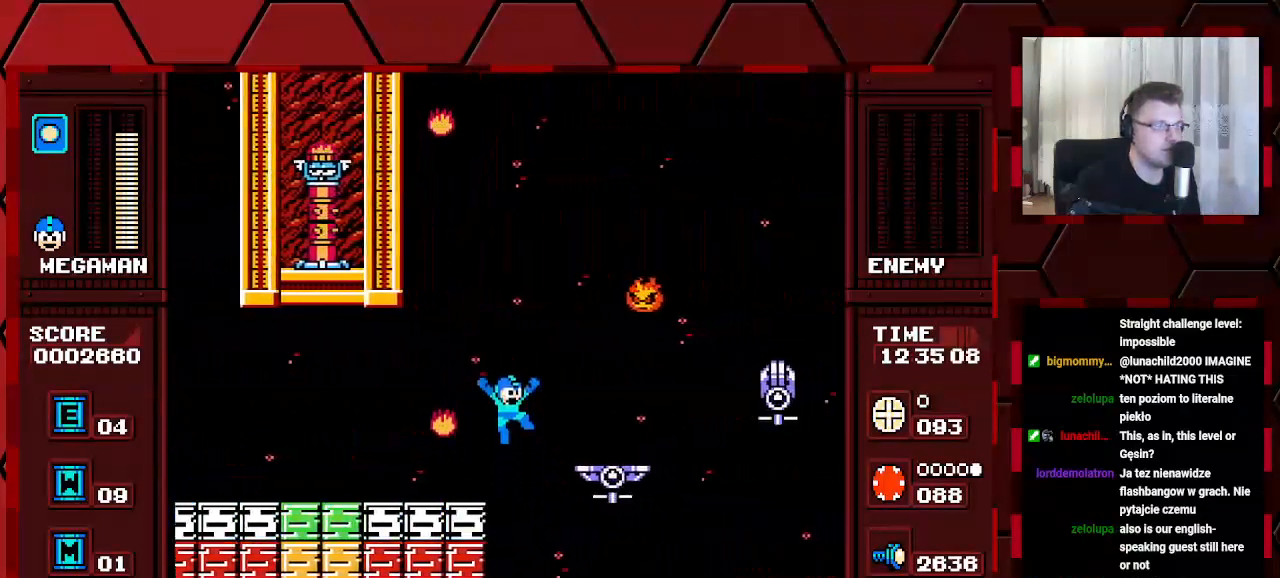
{"buttons": ["DPAD_RIGHT"], "events": []}
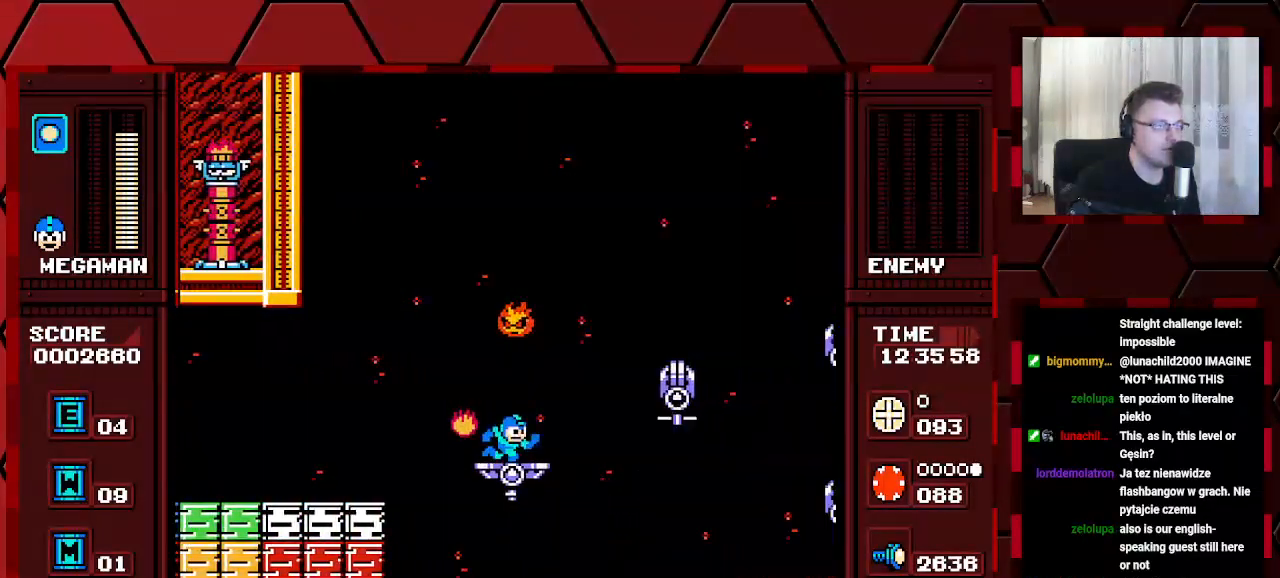
{"buttons": [], "events": [[100, "DPAD_RIGHT", "up"]]}
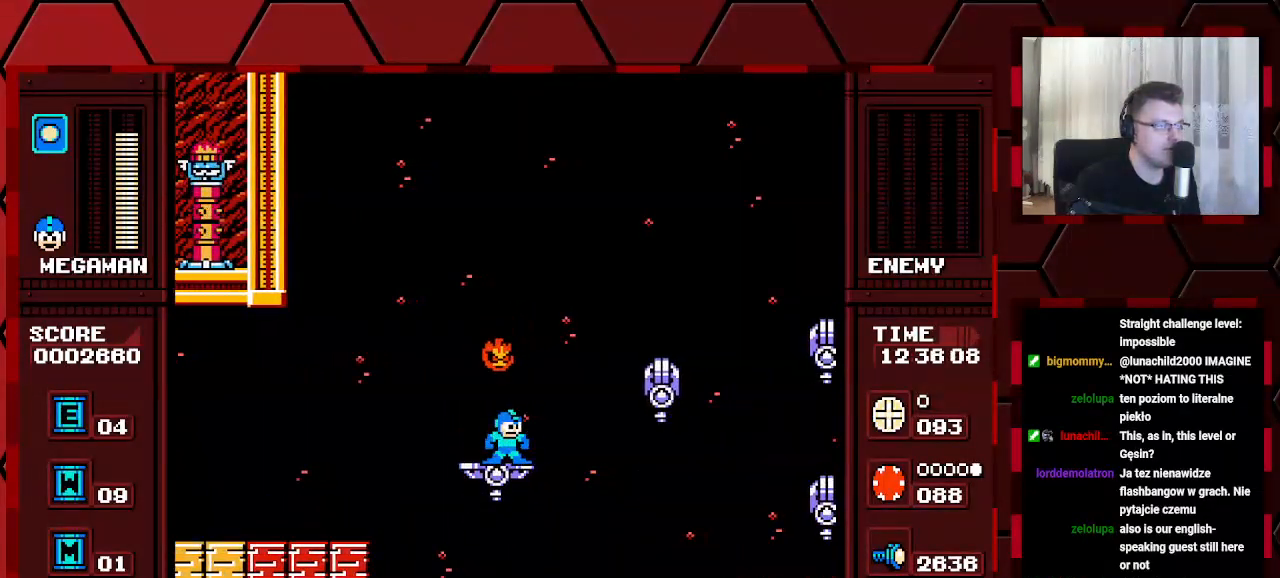
{"buttons": [], "events": [[17, "DPAD_LEFT", "down"], [100, "DPAD_LEFT", "up"]]}
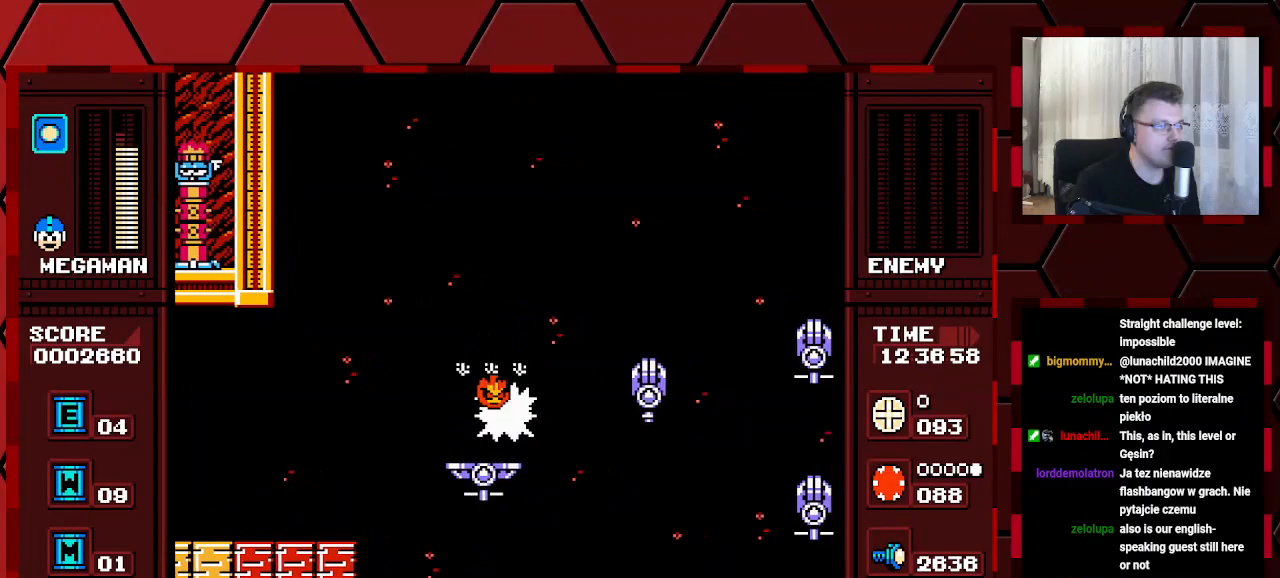
{"buttons": ["DPAD_LEFT"], "events": [[67, "DPAD_LEFT", "down"]]}
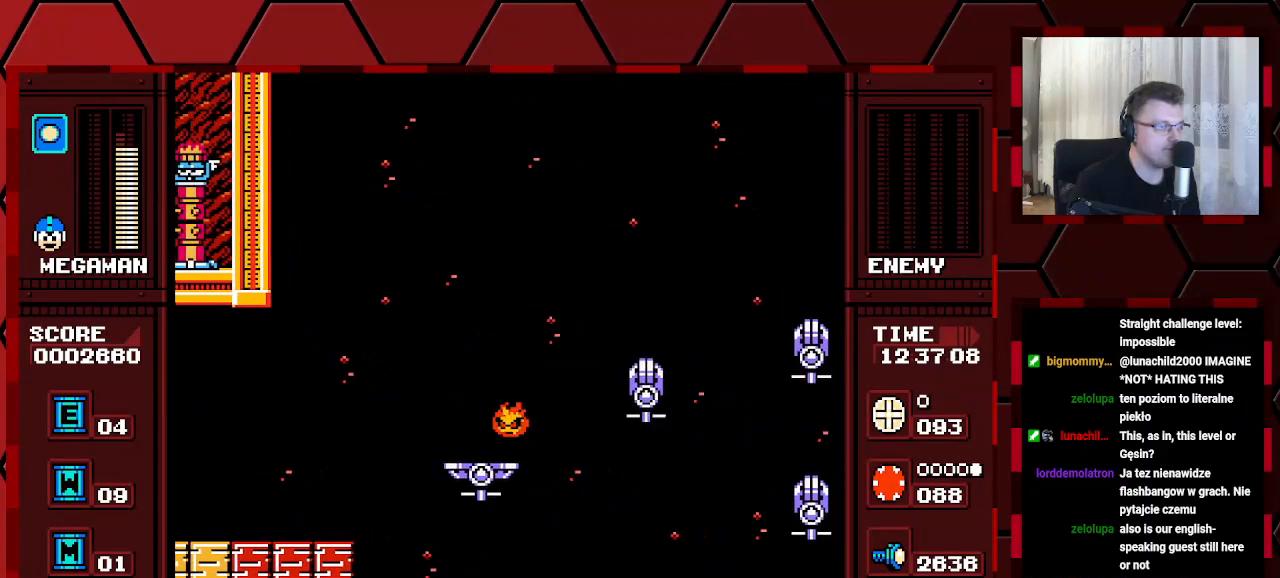
{"buttons": [], "events": [[200, "DPAD_LEFT", "up"], [217, "DPAD_RIGHT", "down"], [317, "DPAD_RIGHT", "up"]]}
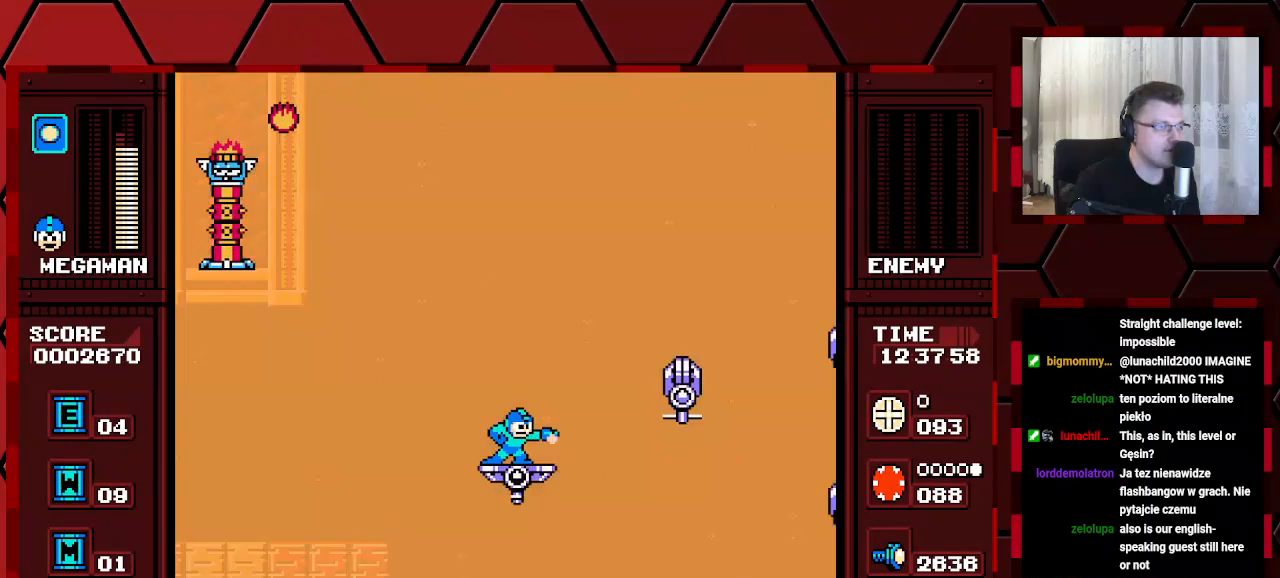
{"buttons": [], "events": [[100, "DPAD_RIGHT", "down"], [217, "DPAD_RIGHT", "up"]]}
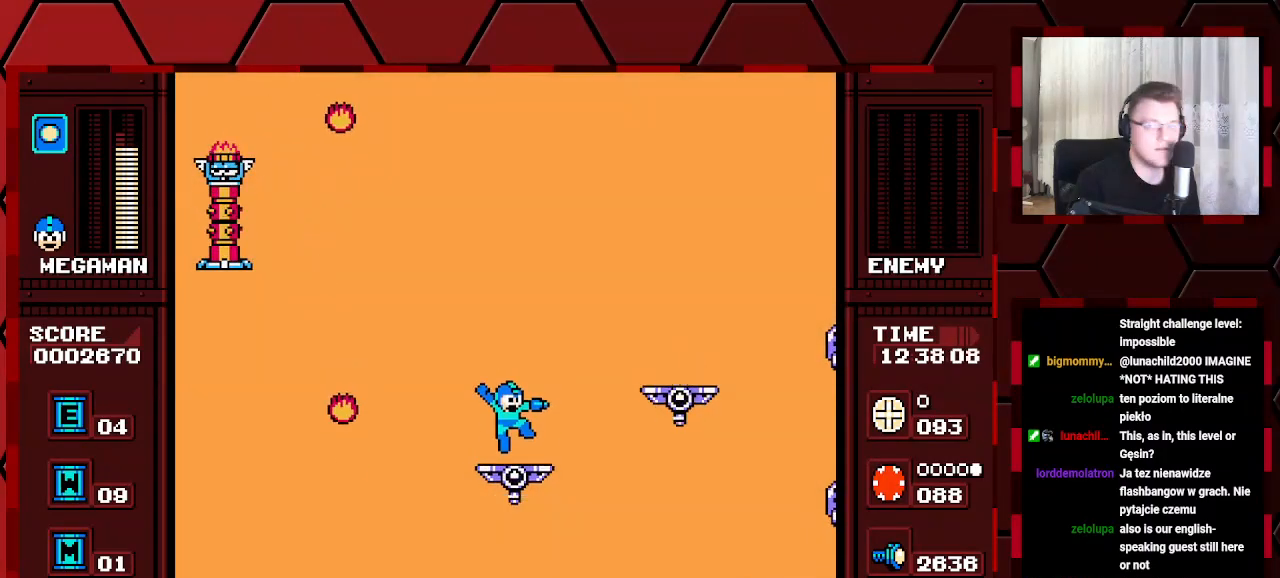
{"buttons": ["DPAD_RIGHT"], "events": [[67, "DPAD_RIGHT", "down"], [267, "DPAD_RIGHT", "up"], [467, "DPAD_RIGHT", "down"]]}
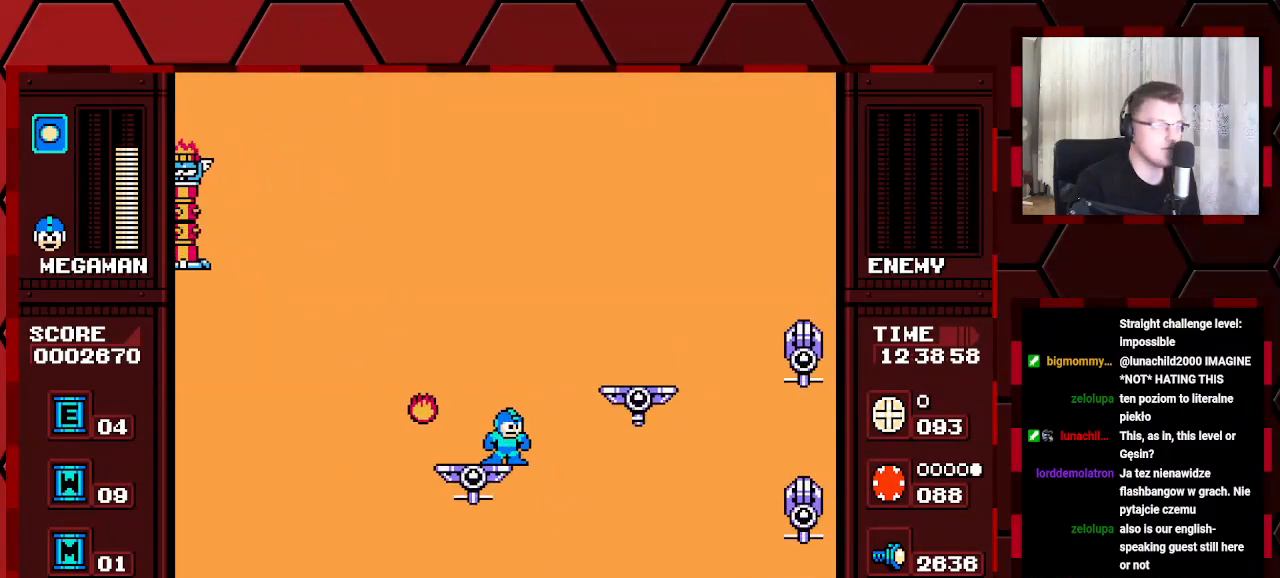
{"buttons": ["DPAD_RIGHT"], "events": []}
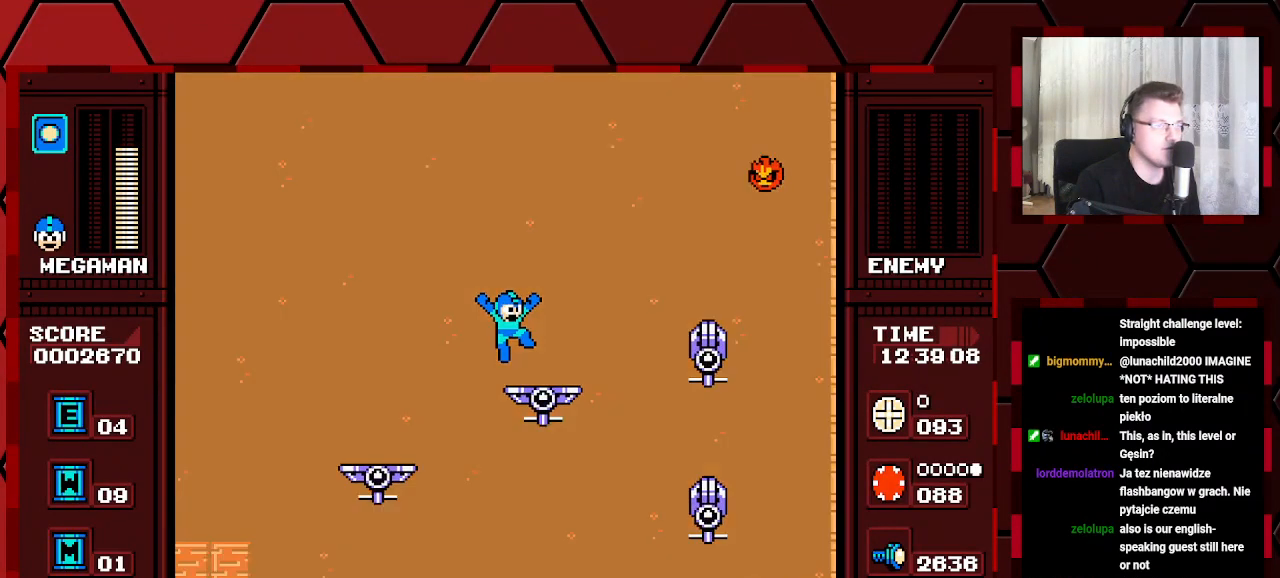
{"buttons": [], "events": [[467, "DPAD_RIGHT", "up"]]}
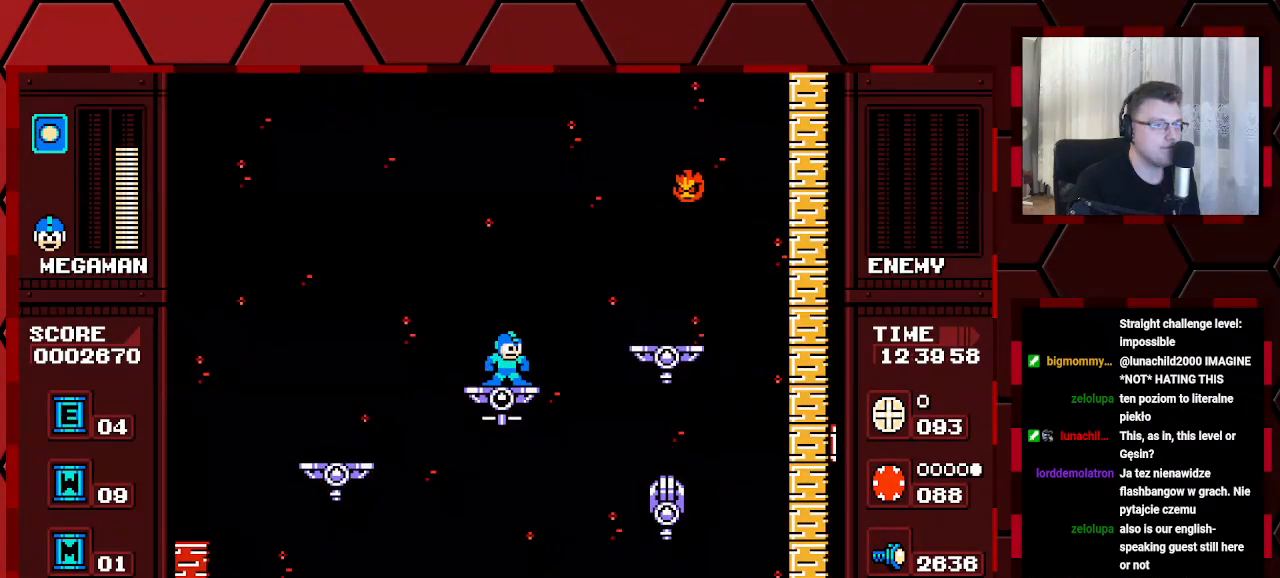
{"buttons": [], "events": []}
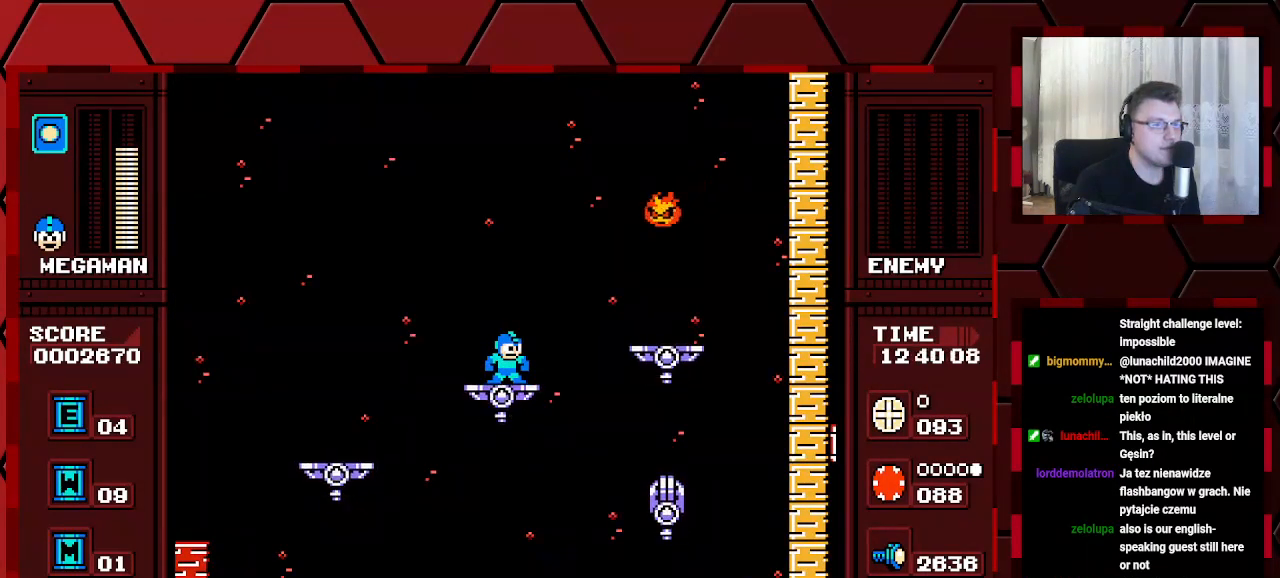
{"buttons": [], "events": []}
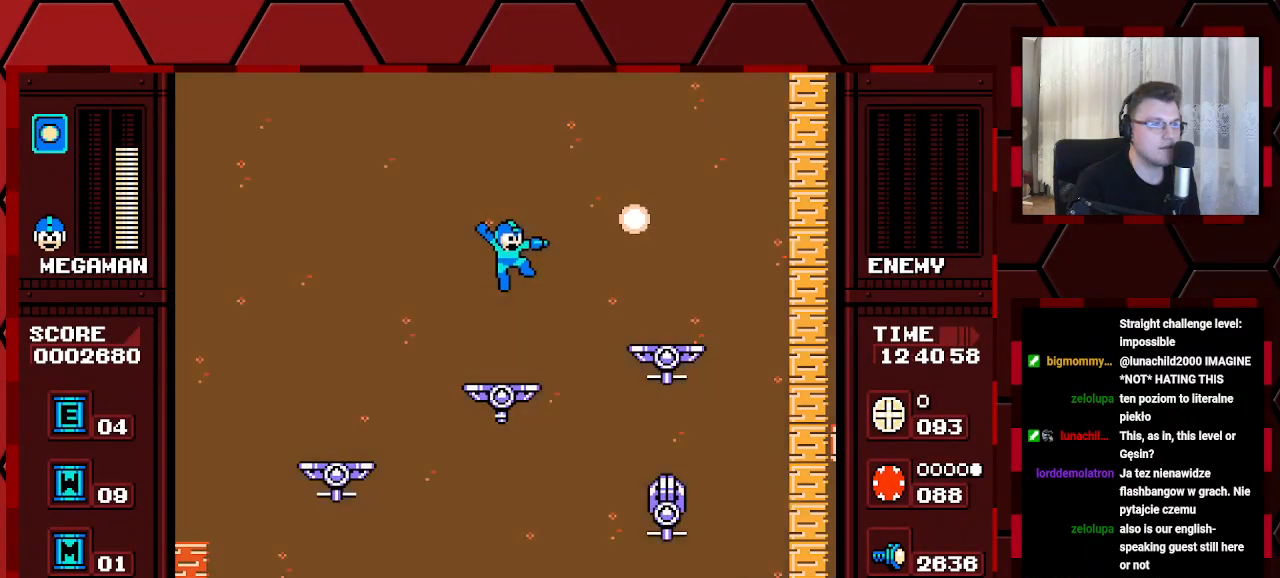
{"buttons": [], "events": []}
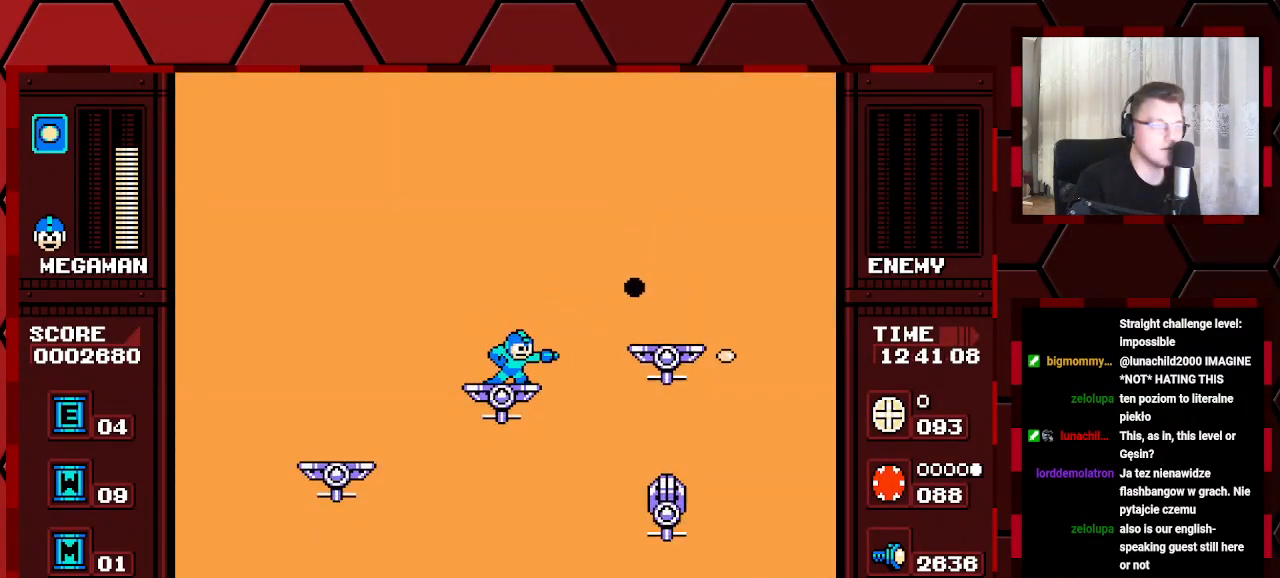
{"buttons": [], "events": [[267, "DPAD_RIGHT", "down"], [350, "DPAD_RIGHT", "up"]]}
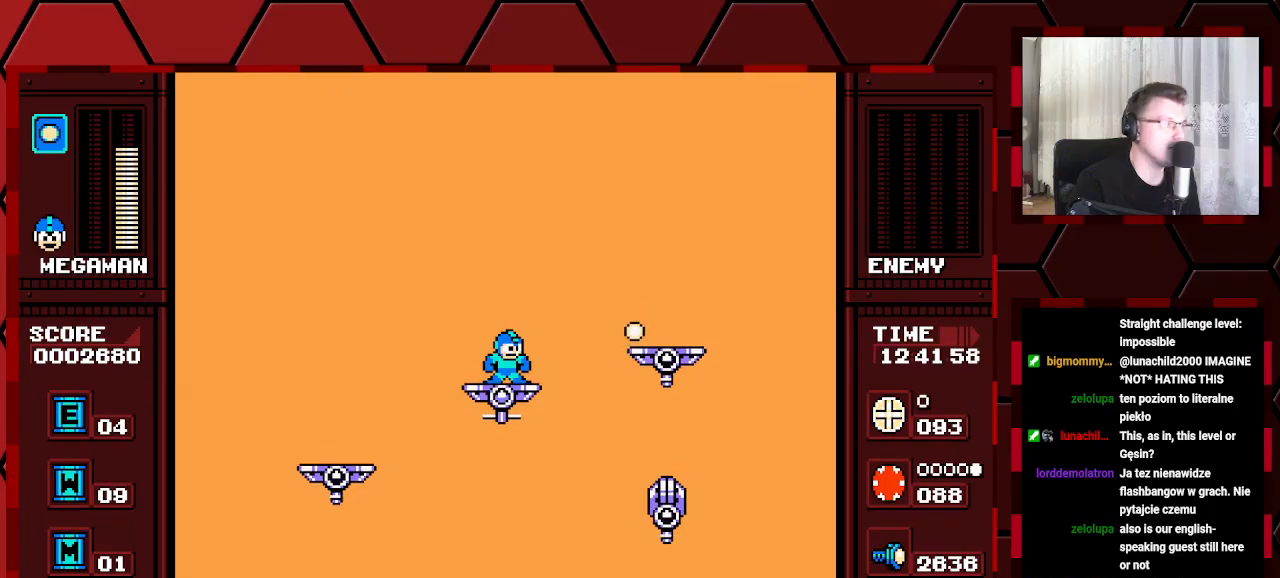
{"buttons": [], "events": [[200, "DPAD_RIGHT", "down"], [367, "DPAD_RIGHT", "up"]]}
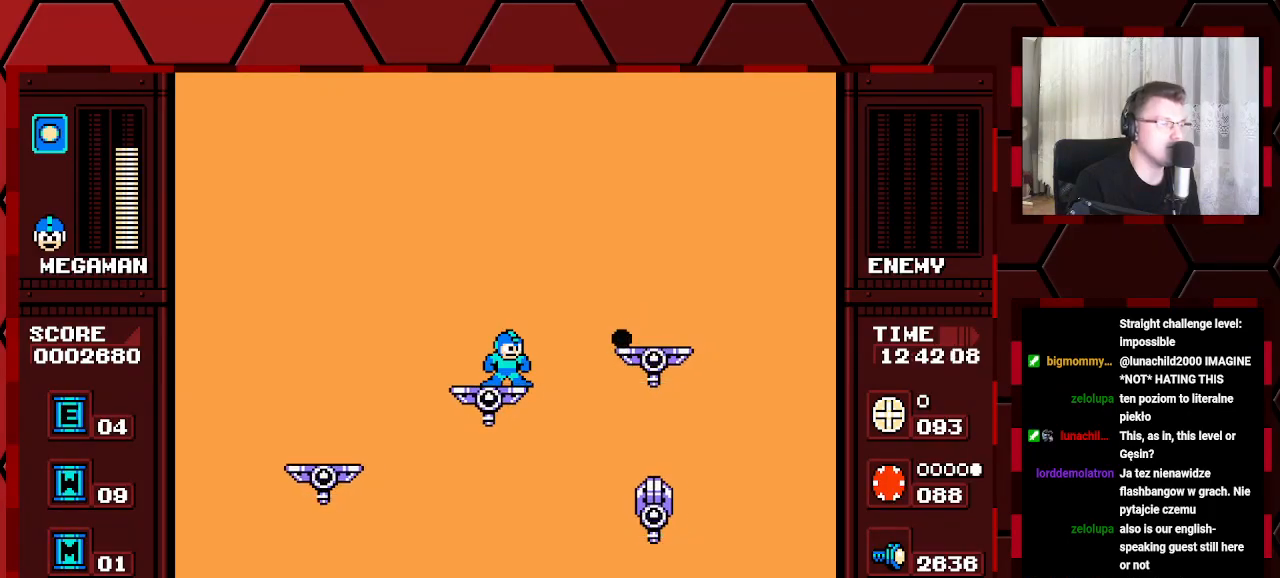
{"buttons": ["DPAD_RIGHT"], "events": [[33, "DPAD_RIGHT", "down"]]}
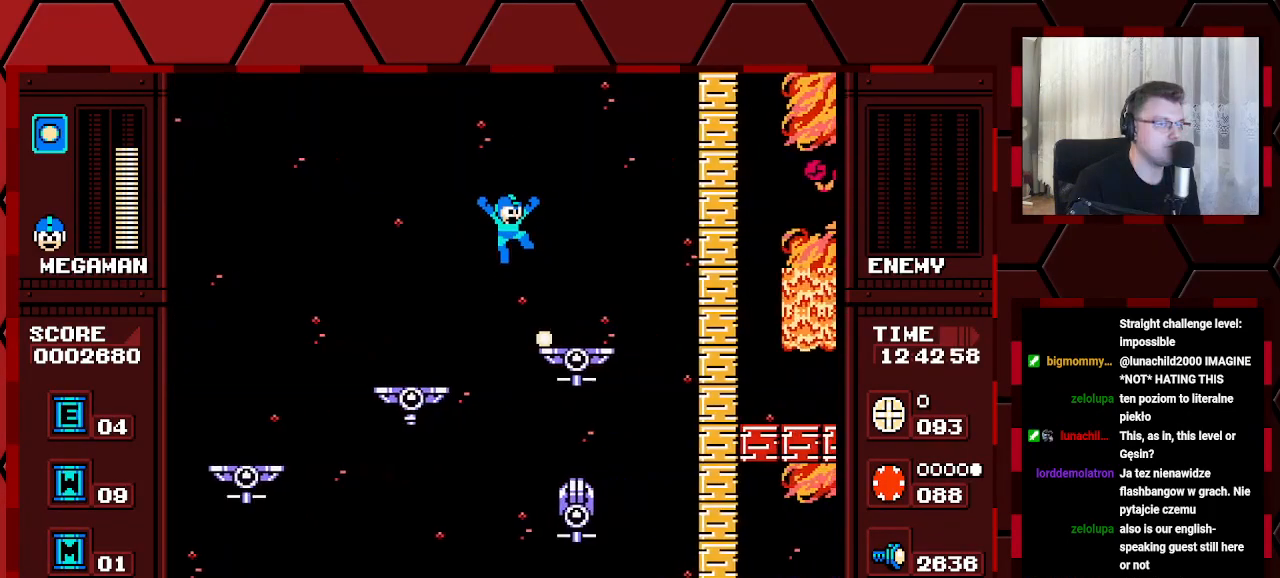
{"buttons": [], "events": [[433, "DPAD_RIGHT", "up"]]}
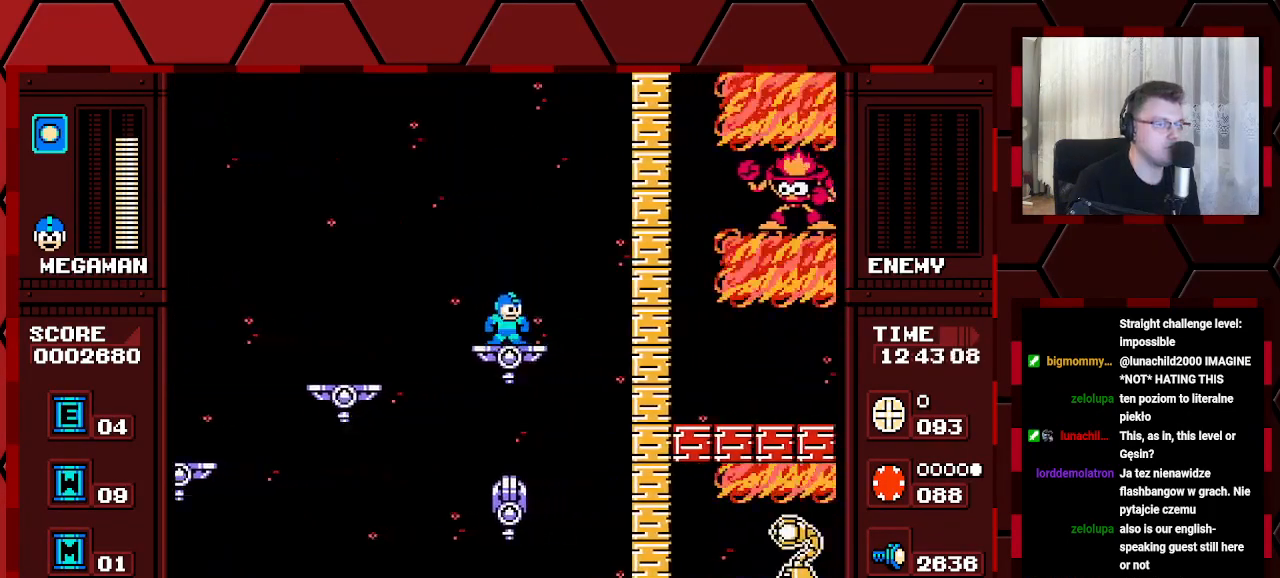
{"buttons": ["DPAD_RIGHT"], "events": [[317, "DPAD_RIGHT", "down"]]}
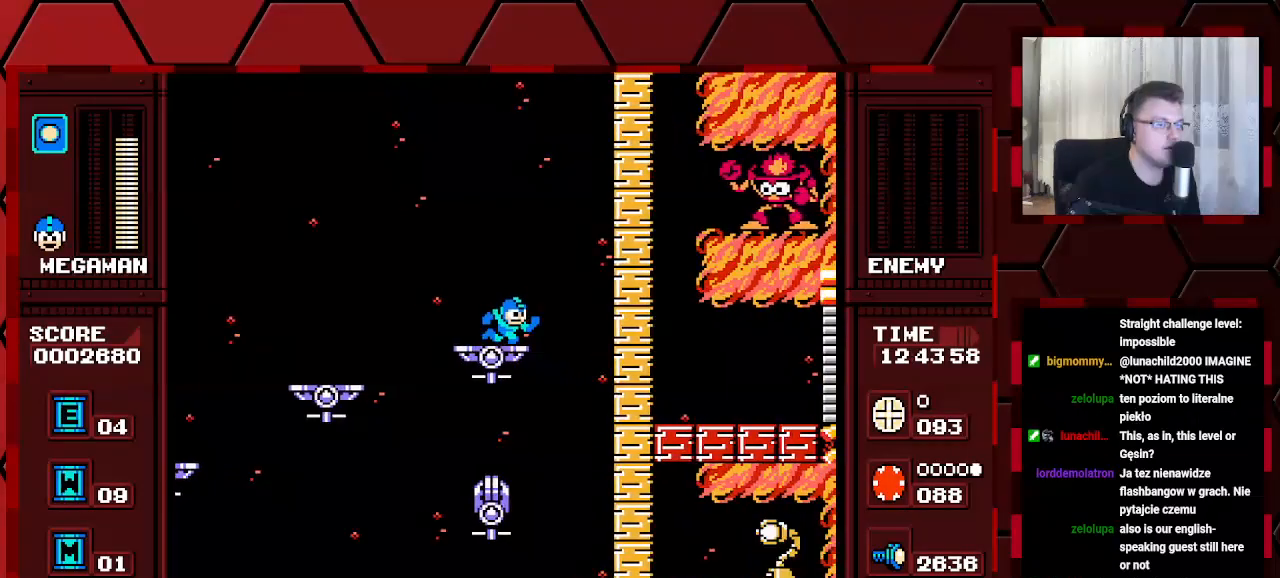
{"buttons": ["DPAD_RIGHT"], "events": [[100, "DPAD_RIGHT", "up"], [233, "DPAD_RIGHT", "down"]]}
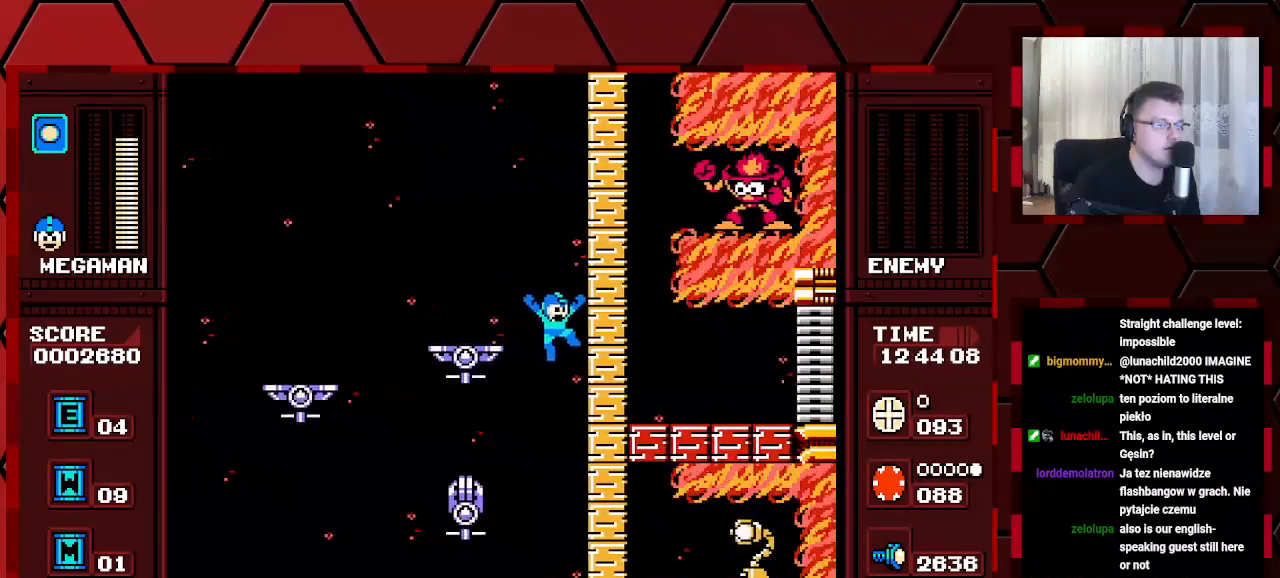
{"buttons": ["DPAD_LEFT"], "events": [[133, "DPAD_RIGHT", "up"], [200, "DPAD_LEFT", "down"], [267, "DPAD_LEFT", "up"], [433, "DPAD_LEFT", "down"]]}
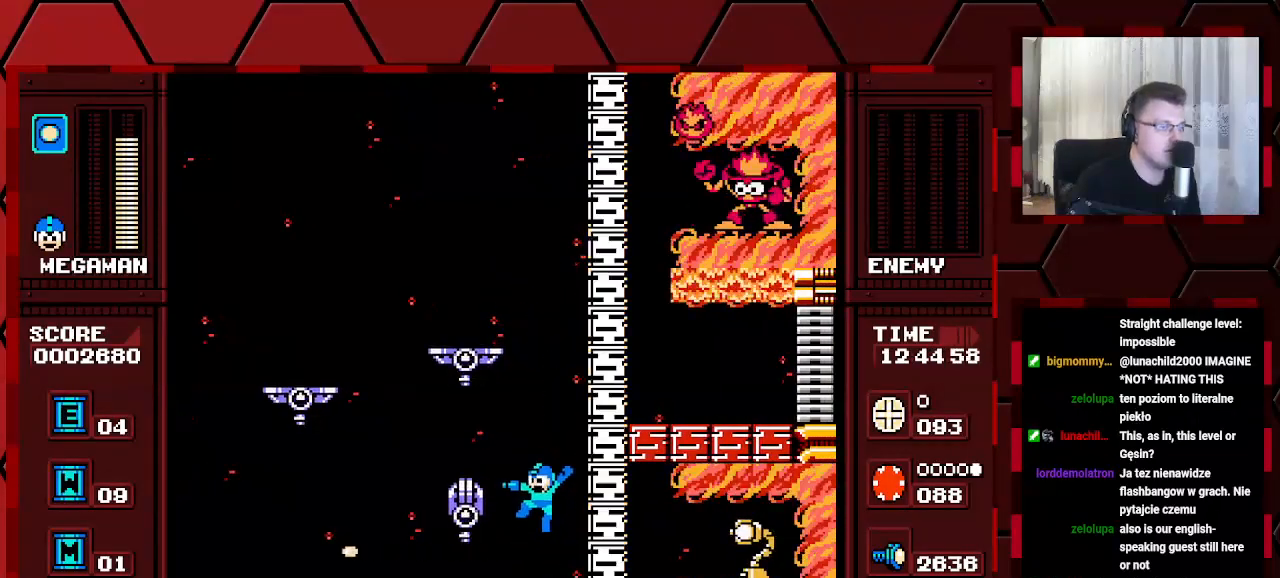
{"buttons": ["DPAD_RIGHT"], "events": [[417, "DPAD_RIGHT", "down"], [483, "DPAD_LEFT", "up"]]}
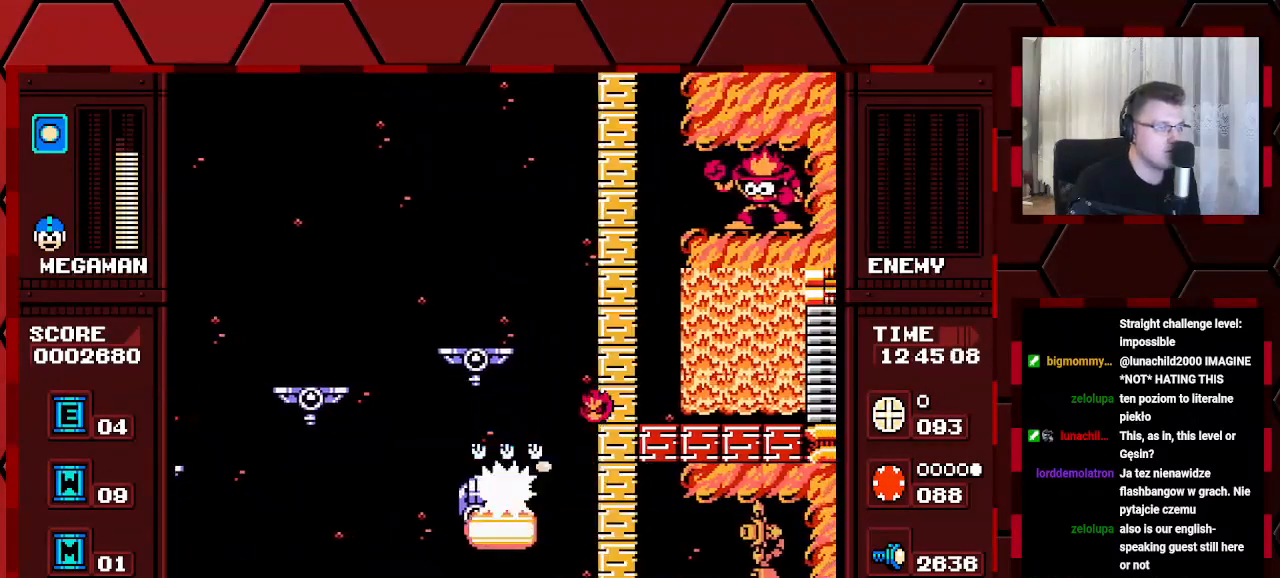
{"buttons": ["START"], "events": [[33, "R1", "down"], [50, "L1", "down"], [117, "L1", "up"], [150, "R1", "up"], [183, "L1", "down"], [217, "R1", "down"], [267, "L1", "up"], [300, "R1", "up"], [500, "DPAD_RIGHT", "up"], [500, "START", "down"]]}
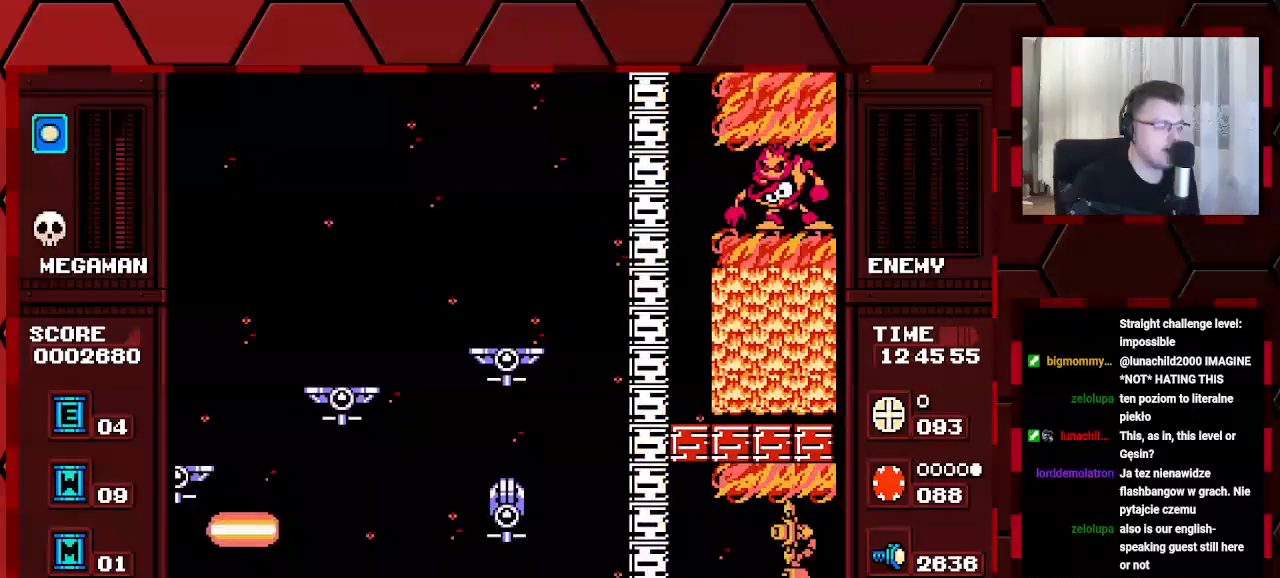
{"buttons": [], "events": [[133, "START", "up"]]}